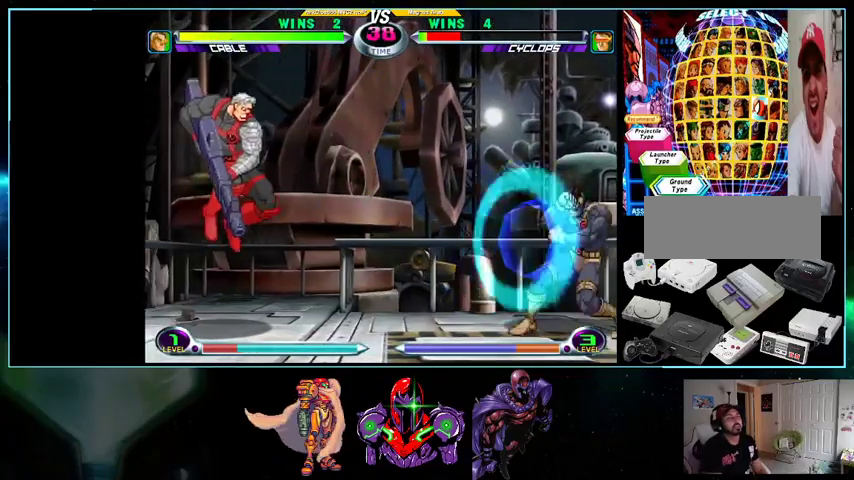
Gameplay with a controller (Nintendo layout); each line is a JSON object with the inputs held at the frame after it. "events" lists button and stick changes between this image and that frame as [ms after this image, input, new state], when the widget could be followed in between. Not read: L3 R3.
{"buttons": ["DPAD_LEFT"], "events": [[200, "DPAD_LEFT", "up"], [433, "DPAD_LEFT", "down"]]}
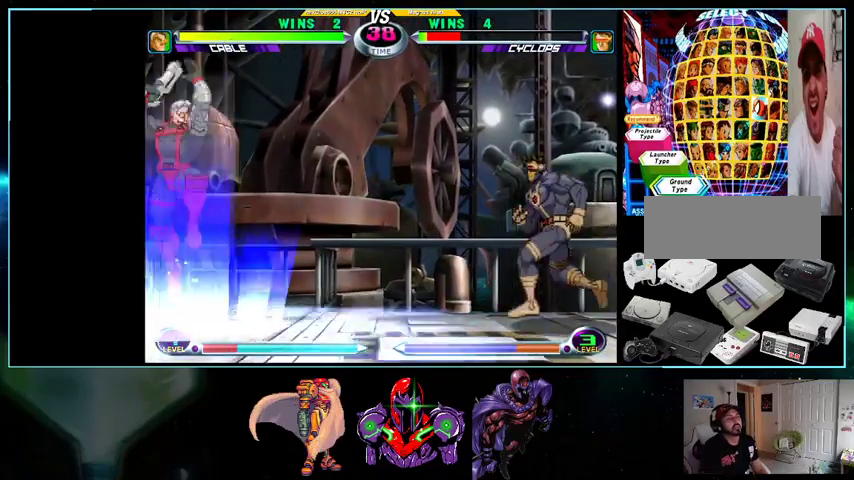
{"buttons": ["DPAD_LEFT"], "events": [[33, "DPAD_LEFT", "up"], [100, "DPAD_DOWN", "down"], [100, "DPAD_RIGHT", "down"], [200, "DPAD_DOWN", "up"], [200, "DPAD_RIGHT", "up"], [333, "DPAD_LEFT", "down"]]}
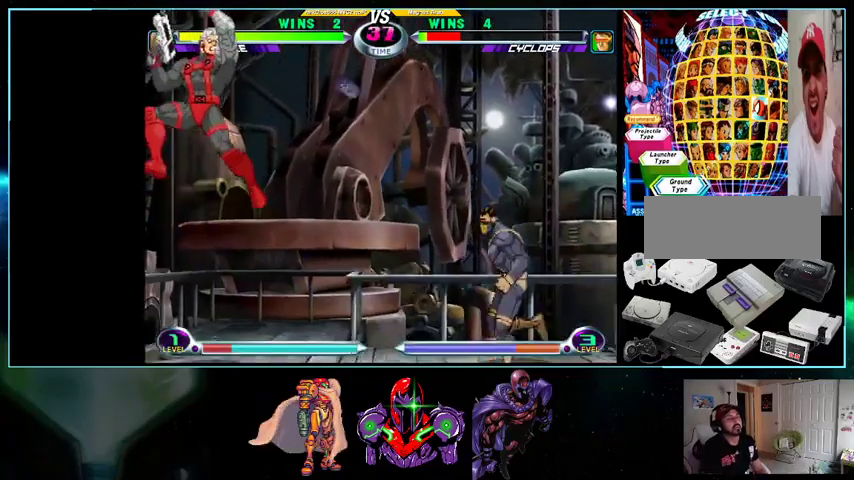
{"buttons": ["DPAD_RIGHT"], "events": [[33, "X", "down"], [33, "Y", "down"], [133, "X", "up"], [133, "Y", "up"], [500, "DPAD_LEFT", "up"], [500, "DPAD_RIGHT", "down"]]}
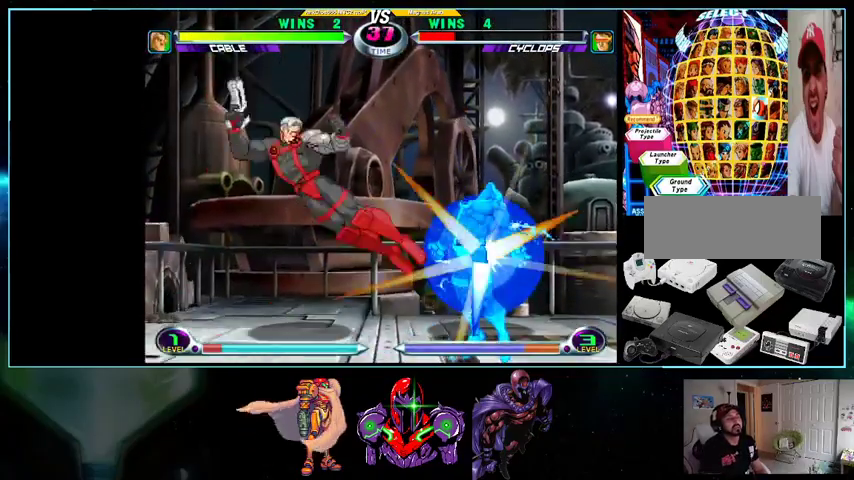
{"buttons": ["DPAD_DOWN", "DPAD_RIGHT"], "events": [[100, "DPAD_DOWN", "down"], [300, "X", "down"], [300, "Y", "down"], [367, "X", "up"], [367, "Y", "up"]]}
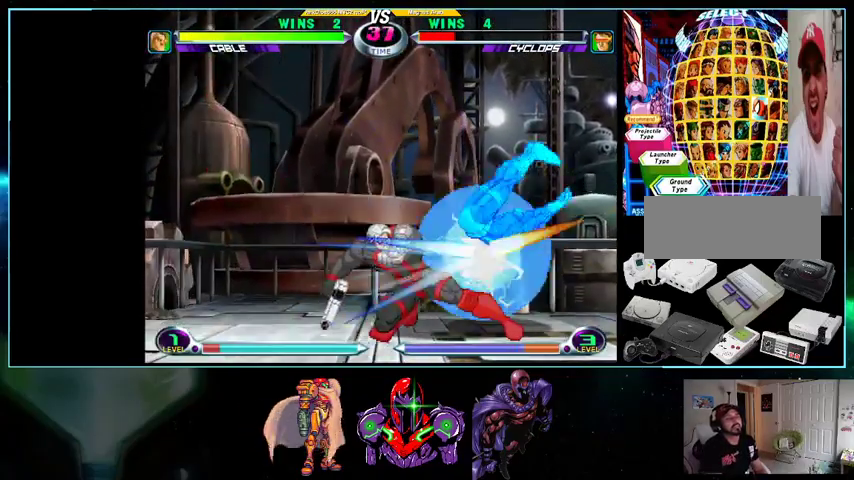
{"buttons": ["DPAD_DOWN", "DPAD_RIGHT"], "events": [[33, "B", "down"], [100, "B", "up"]]}
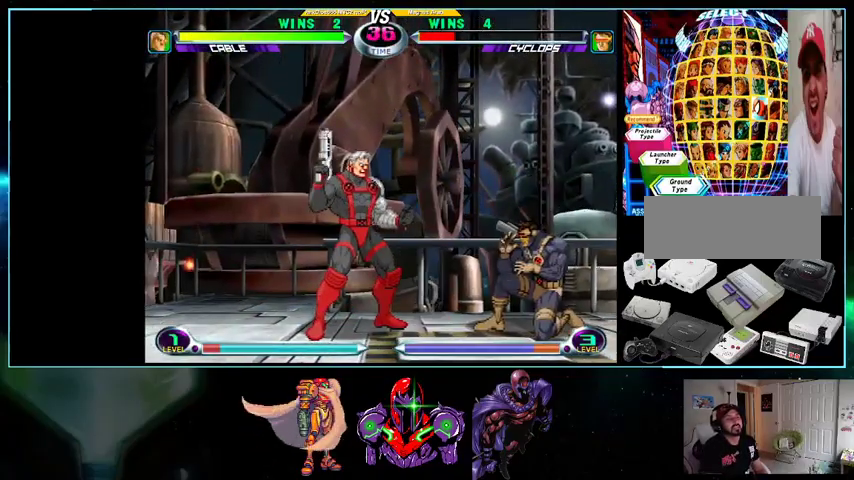
{"buttons": [], "events": [[100, "B", "down"], [200, "B", "up"], [400, "DPAD_DOWN", "up"], [400, "DPAD_RIGHT", "up"]]}
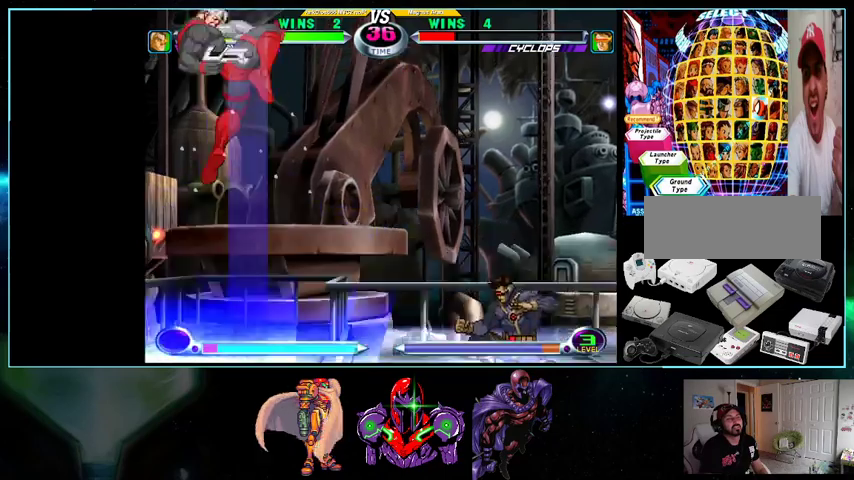
{"buttons": ["DPAD_RIGHT"], "events": [[100, "DPAD_LEFT", "down"], [100, "DPAD_UP", "down"], [133, "DPAD_LEFT", "up"], [200, "DPAD_LEFT", "down"], [433, "DPAD_LEFT", "up"], [433, "DPAD_UP", "up"], [500, "DPAD_RIGHT", "down"]]}
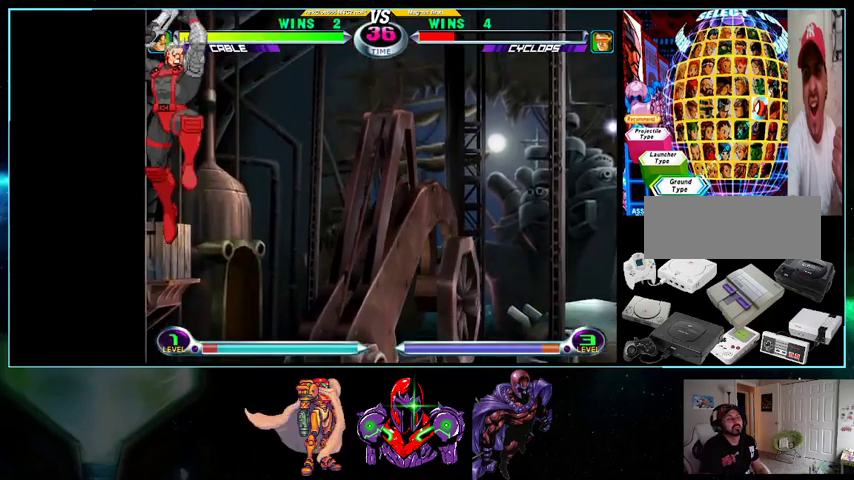
{"buttons": ["DPAD_LEFT"], "events": [[33, "DPAD_DOWN", "down"], [100, "DPAD_DOWN", "up"], [100, "DPAD_RIGHT", "up"], [333, "DPAD_LEFT", "down"]]}
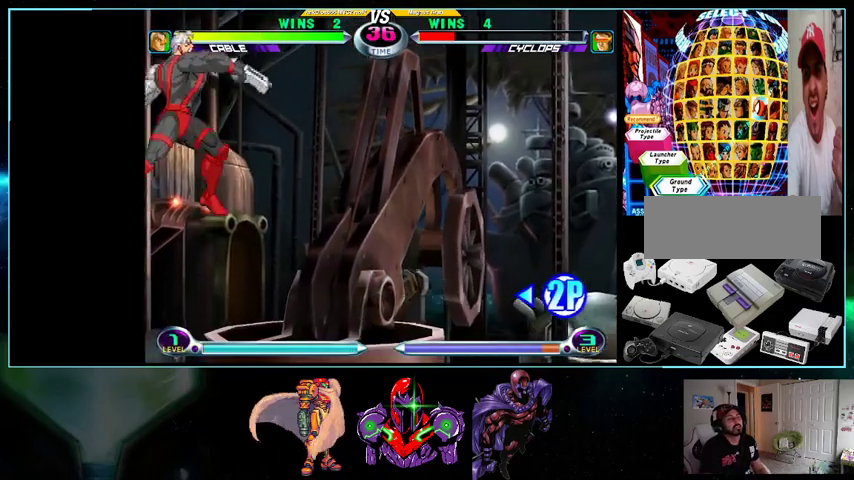
{"buttons": ["DPAD_LEFT"], "events": [[33, "X", "down"], [33, "Y", "down"], [100, "X", "up"], [100, "Y", "up"]]}
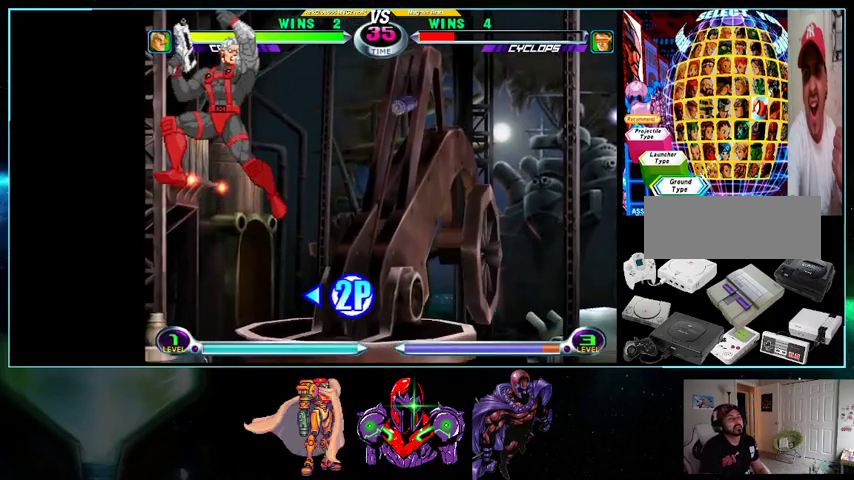
{"buttons": [], "events": [[200, "X", "down"], [200, "Y", "down"], [267, "Y", "up"], [300, "X", "up"], [400, "DPAD_DOWN", "down"], [433, "A", "down"], [500, "A", "up"], [500, "DPAD_DOWN", "up"], [500, "DPAD_LEFT", "up"]]}
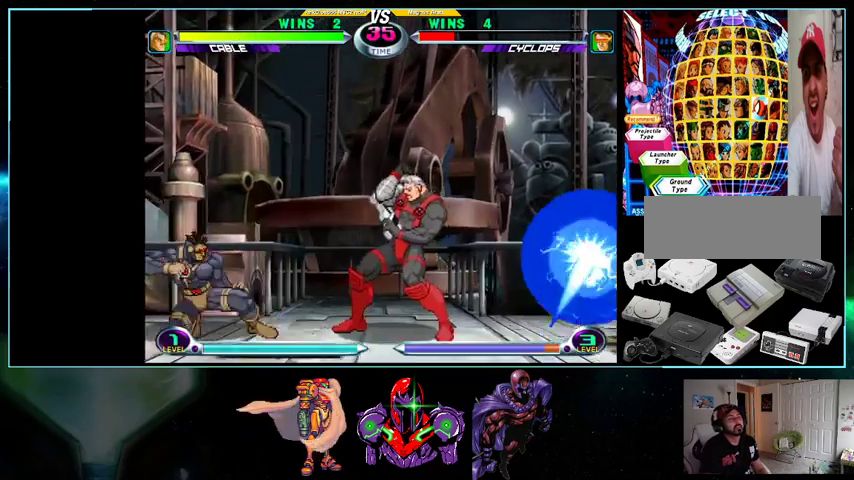
{"buttons": ["DPAD_UP", "DPAD_RIGHT"], "events": [[100, "B", "down"], [133, "B", "up"], [433, "DPAD_RIGHT", "down"], [433, "DPAD_UP", "down"]]}
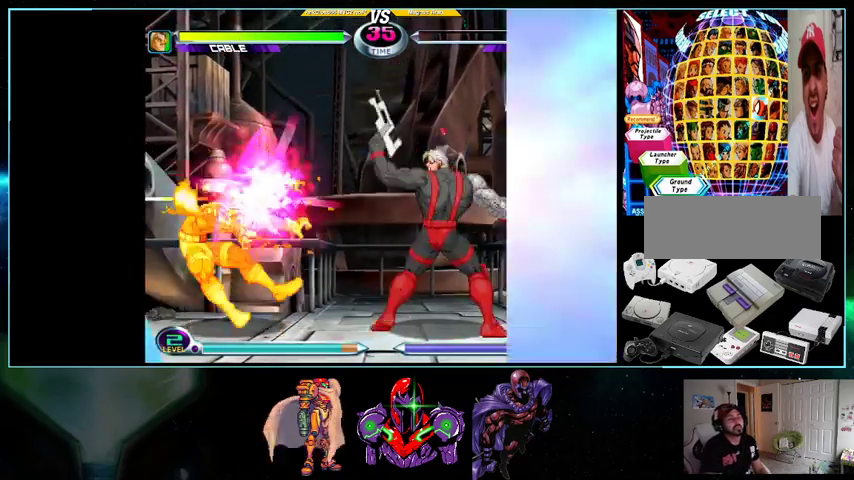
{"buttons": [], "events": [[133, "DPAD_RIGHT", "up"], [200, "DPAD_LEFT", "down"], [233, "DPAD_LEFT", "up"], [233, "DPAD_UP", "up"]]}
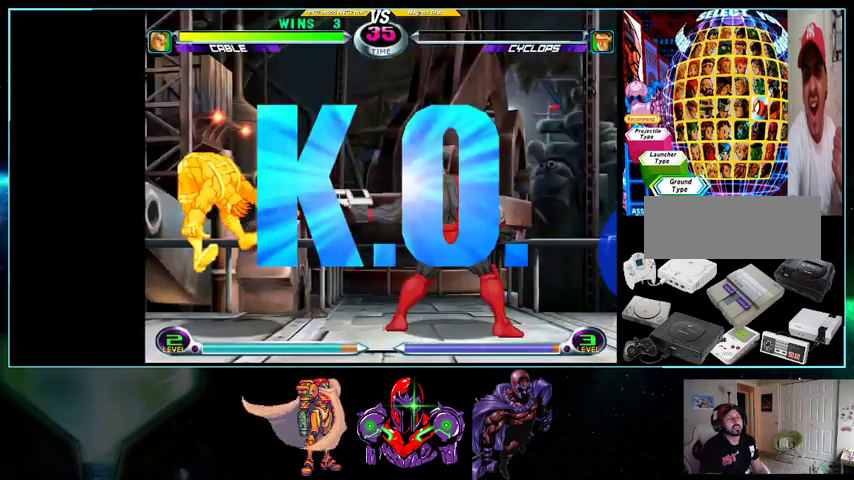
{"buttons": [], "events": []}
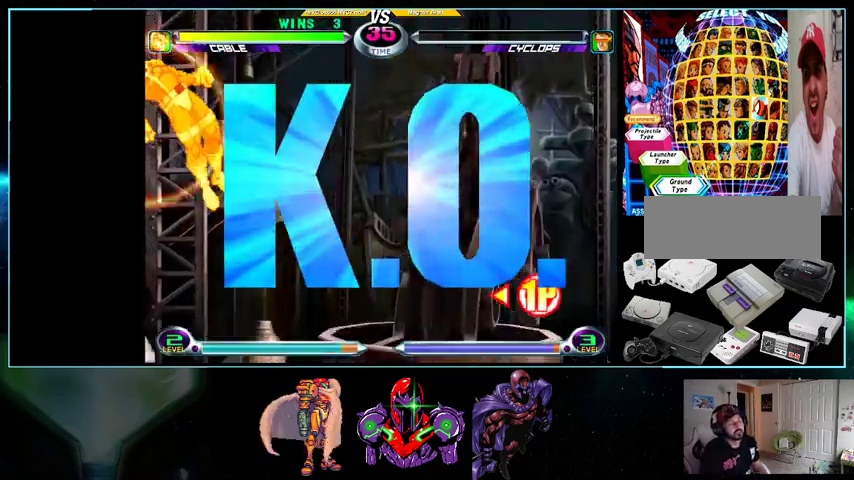
{"buttons": [], "events": []}
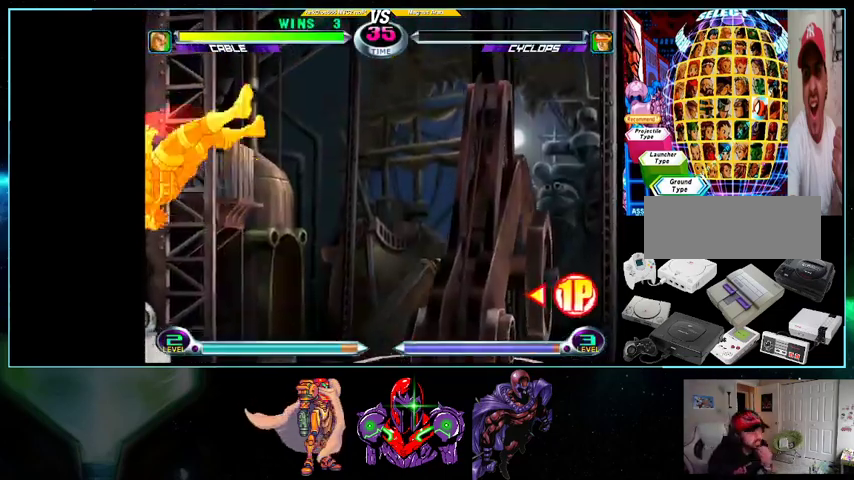
{"buttons": ["A"], "events": [[400, "A", "down"]]}
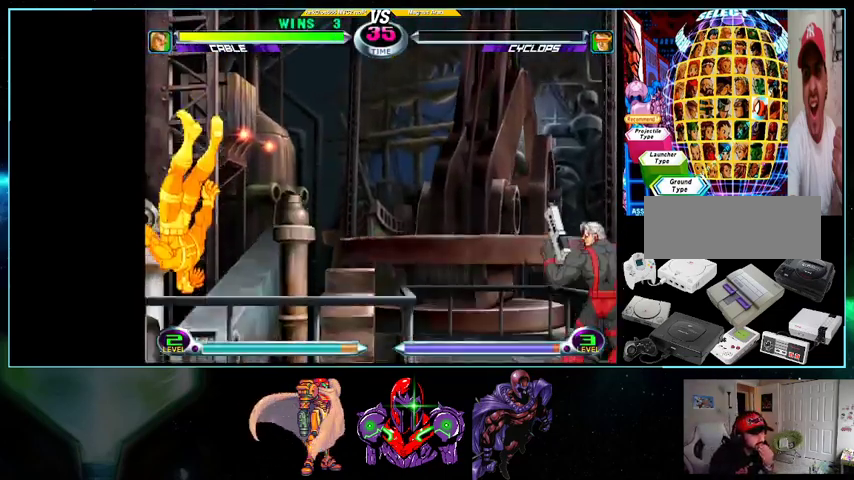
{"buttons": [], "events": [[233, "A", "up"]]}
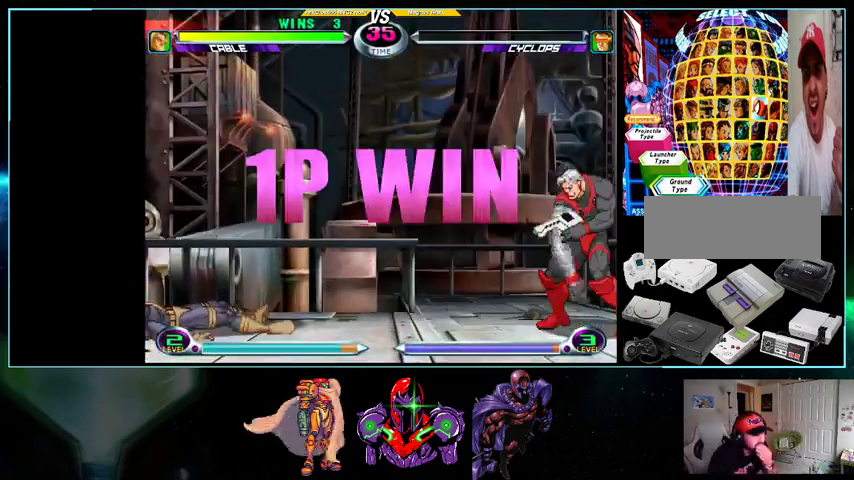
{"buttons": ["A"], "events": [[100, "A", "down"]]}
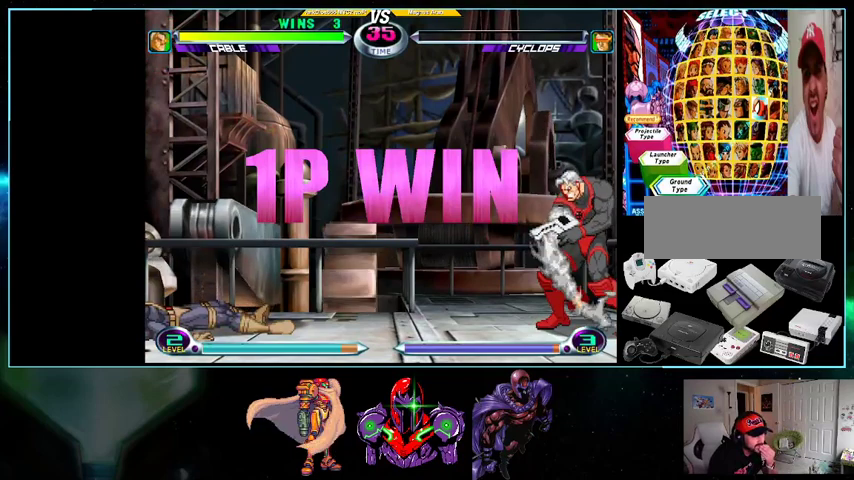
{"buttons": [], "events": [[500, "A", "up"]]}
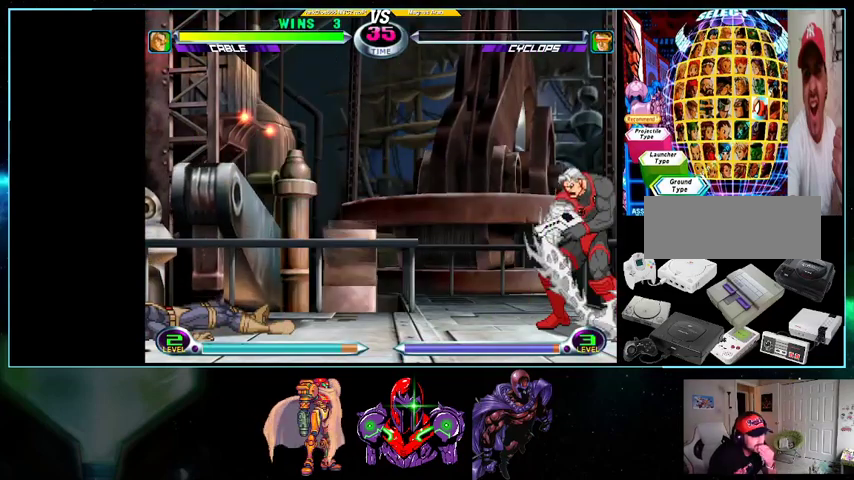
{"buttons": [], "events": []}
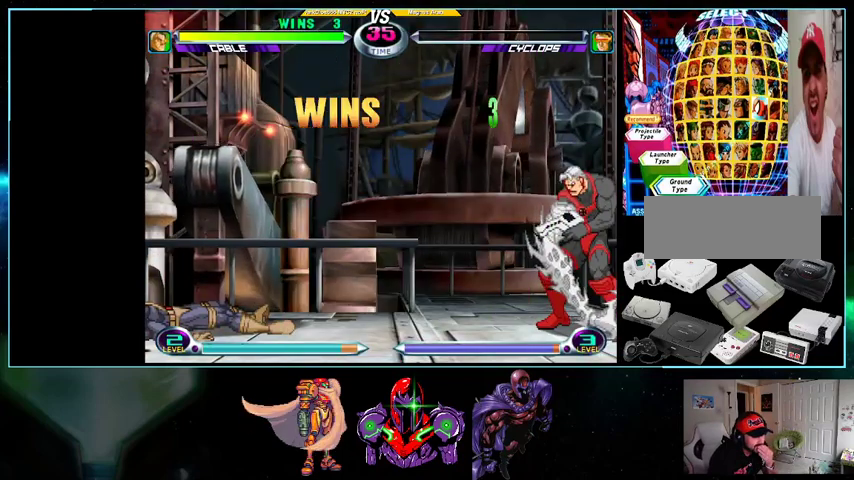
{"buttons": [], "events": [[100, "A", "down"], [300, "A", "up"]]}
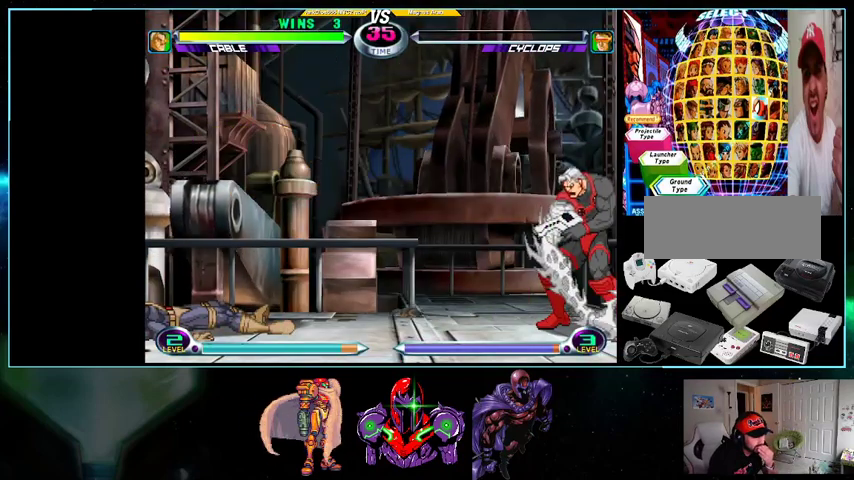
{"buttons": [], "events": [[233, "A", "down"], [433, "A", "up"]]}
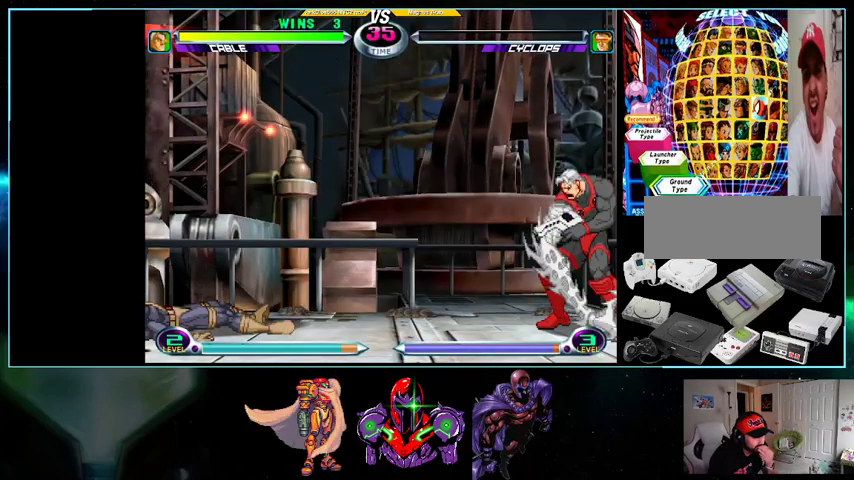
{"buttons": ["A"], "events": [[100, "A", "down"], [200, "A", "up"], [500, "A", "down"]]}
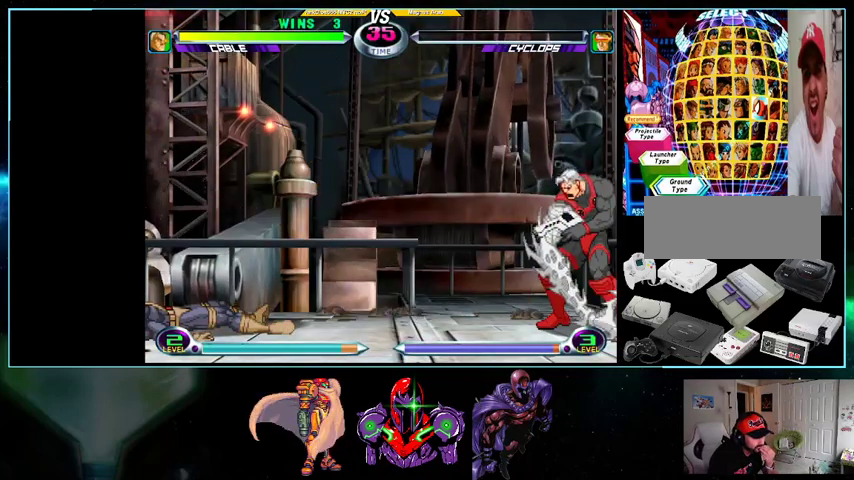
{"buttons": [], "events": [[100, "A", "up"]]}
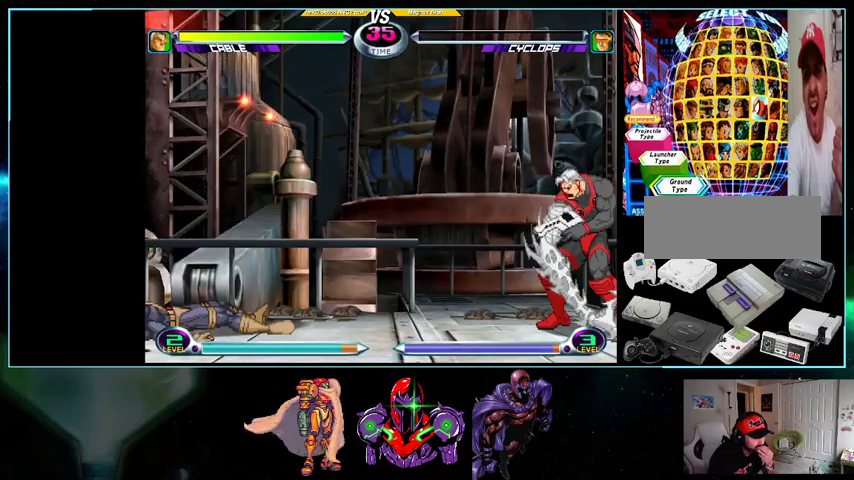
{"buttons": [], "events": []}
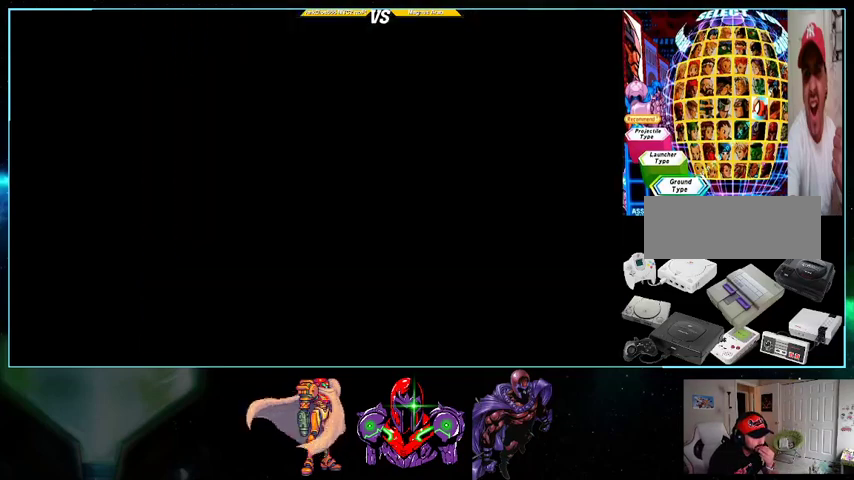
{"buttons": [], "events": []}
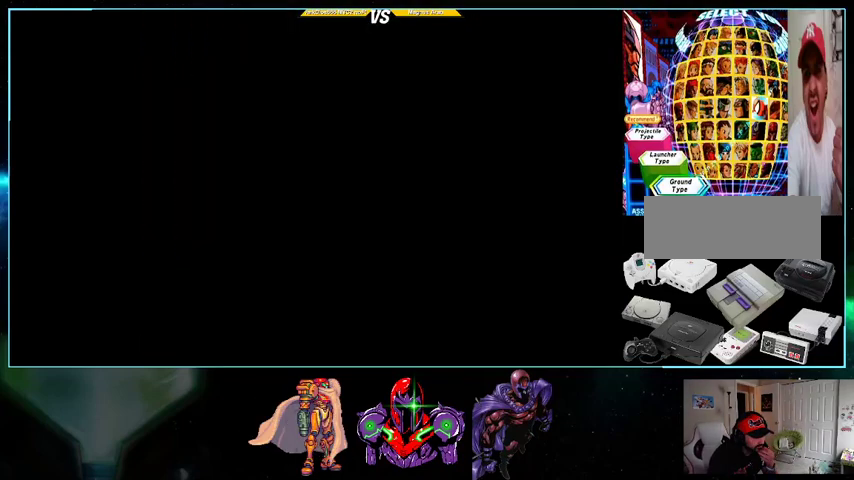
{"buttons": [], "events": []}
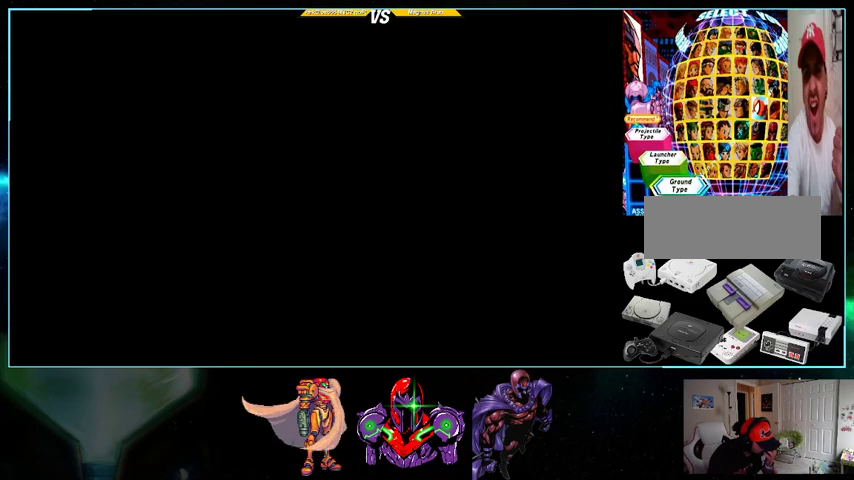
{"buttons": [], "events": []}
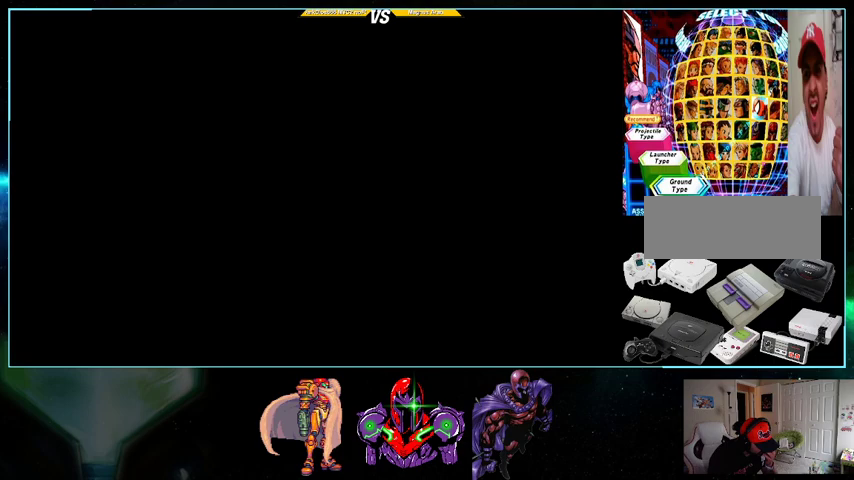
{"buttons": [], "events": []}
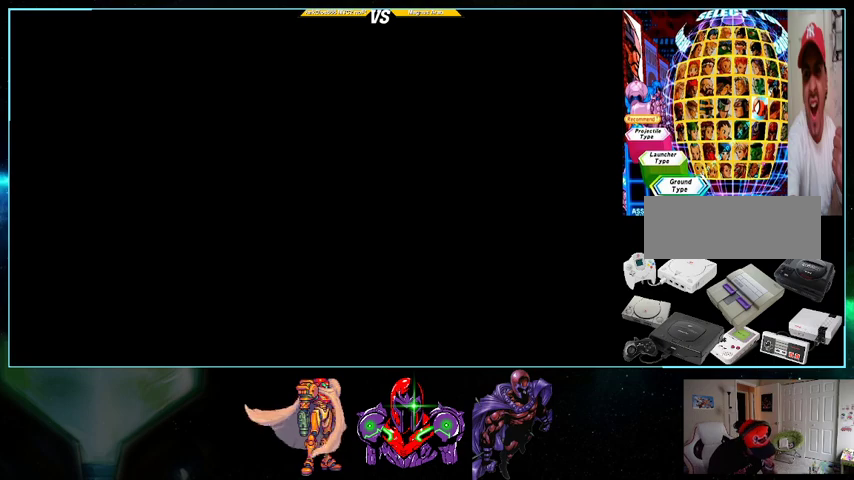
{"buttons": [], "events": []}